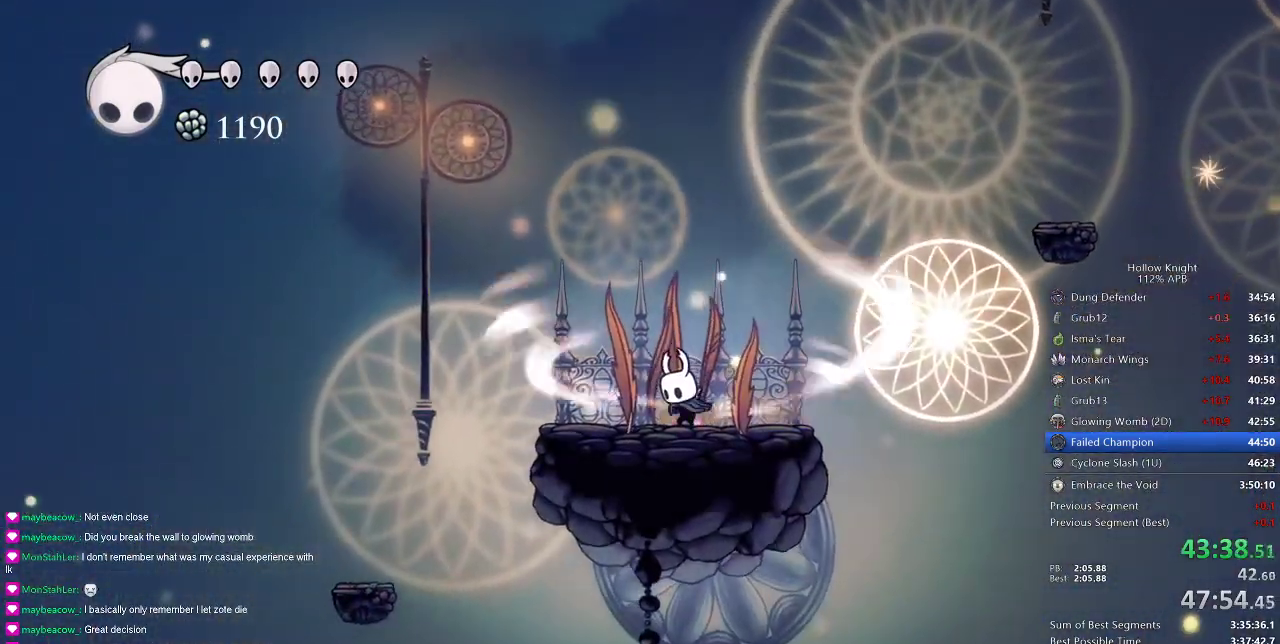
Gameplay with keyboard; each line is a JSON object with the keys held at the frame after it. "events" lists presses ("down") and releases ("up") of "cdash", "dash", "dnail", "down", "heal", "inv", "jump", "left", "nail", "right", "spell" and "up" between this image and that frame as [ms after this image, input, new state], when the widget could be followed in between. No other keys are recorded. Mouse input is not recorded. Key names are as the overlay labels them; some are game actions (e.g. jump) rather than physical keys.
{"keys": ["cdash"], "events": []}
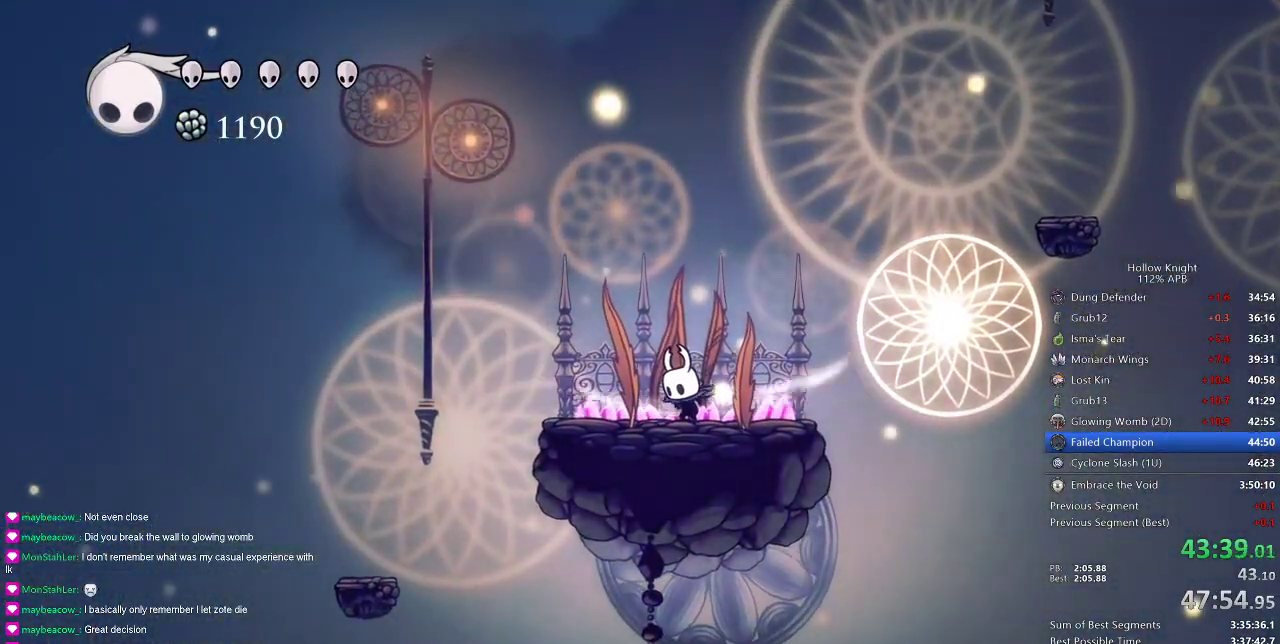
{"keys": ["left"], "events": [[317, "cdash", "up"], [317, "left", "down"]]}
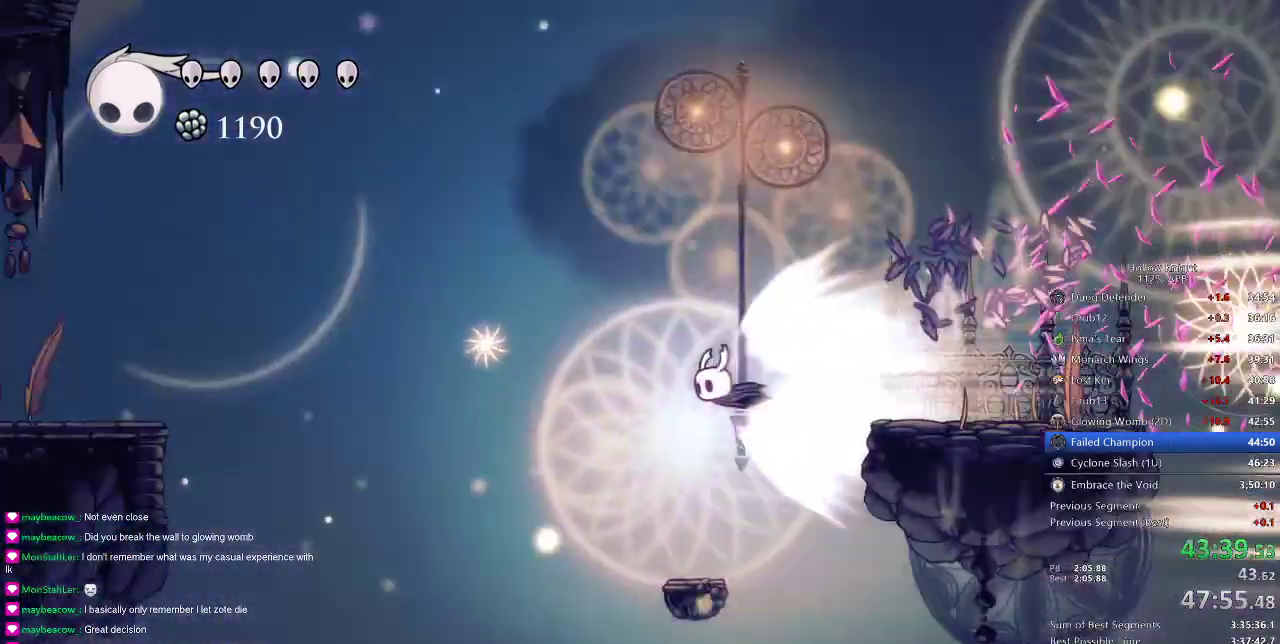
{"keys": ["left"], "events": []}
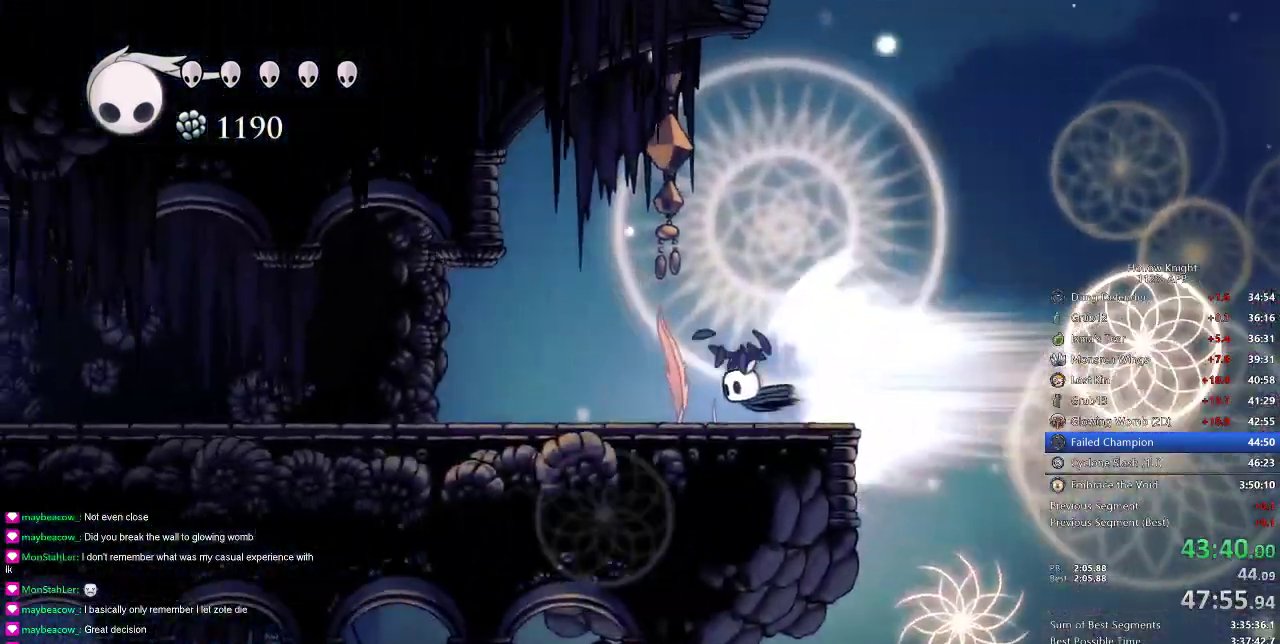
{"keys": ["left"], "events": []}
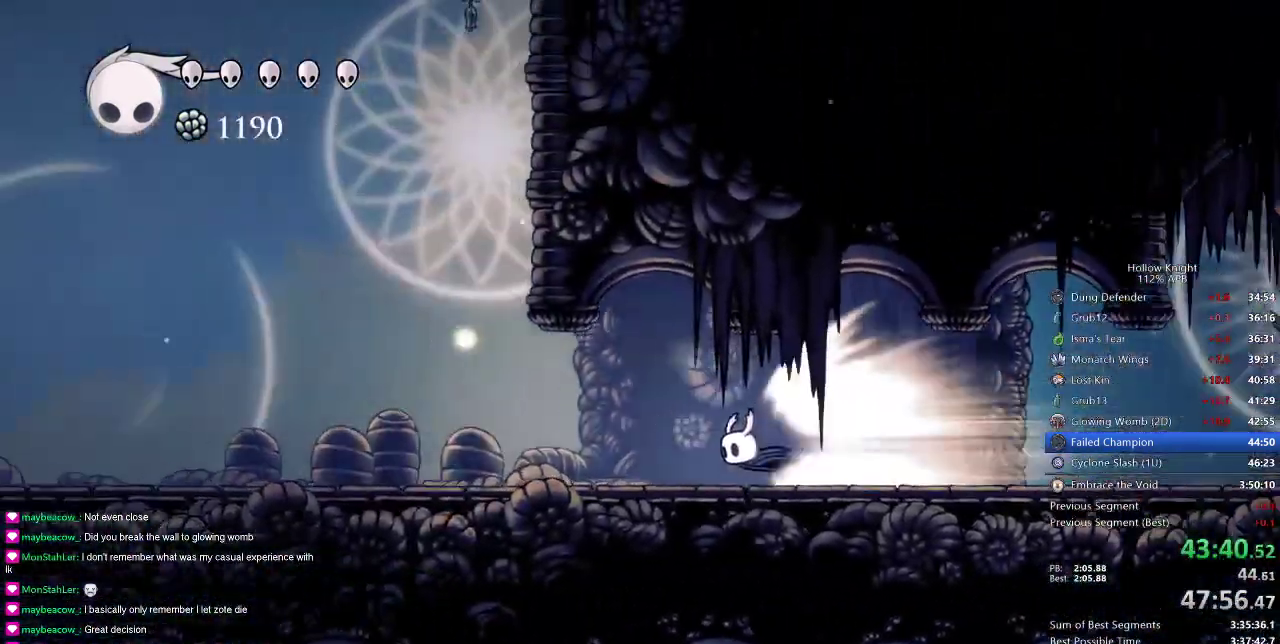
{"keys": ["left"], "events": []}
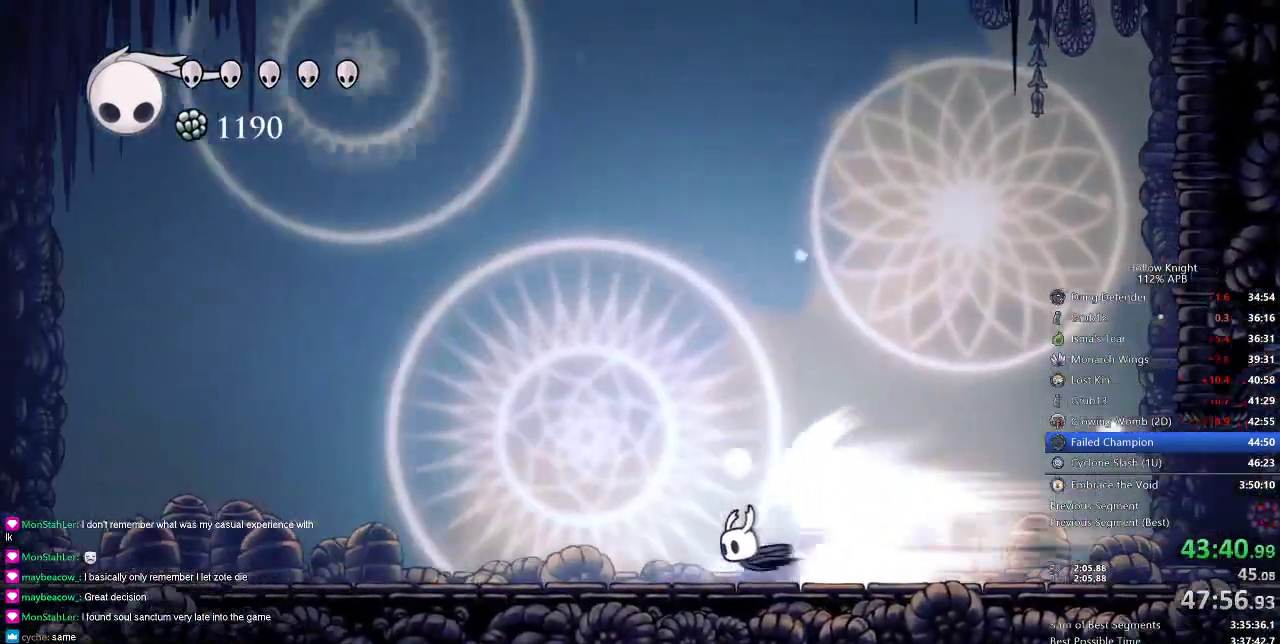
{"keys": ["jump", "left"], "events": [[484, "jump", "down"]]}
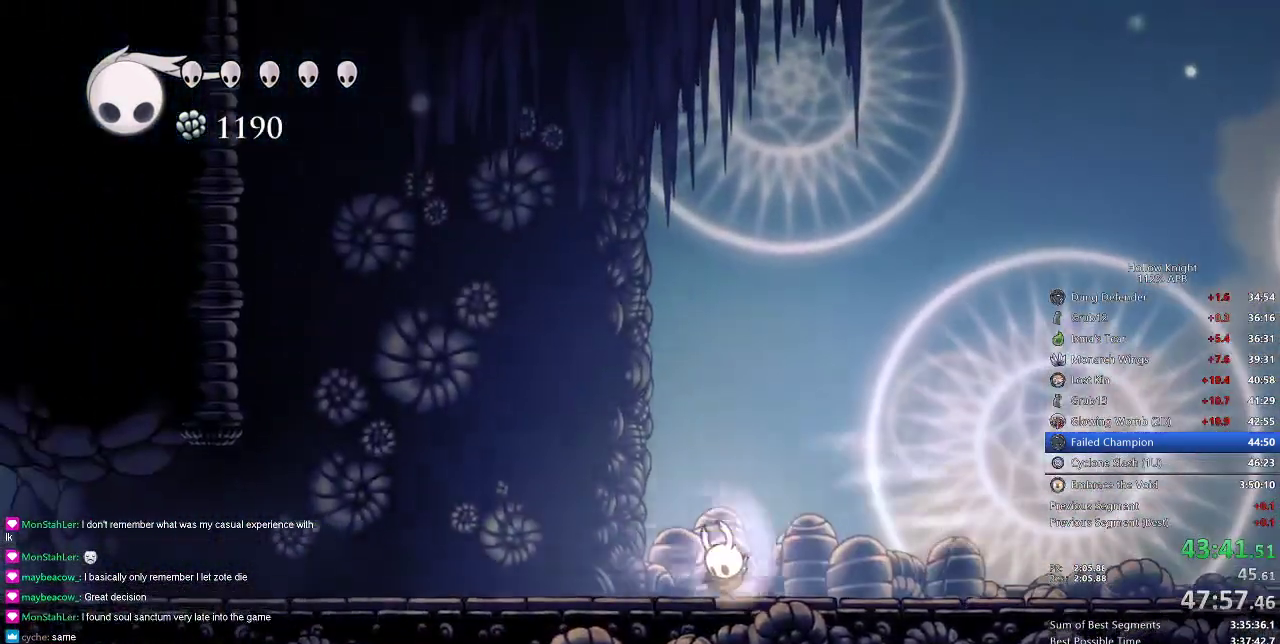
{"keys": ["left"], "events": [[33, "left", "up"], [83, "jump", "up"], [500, "left", "down"]]}
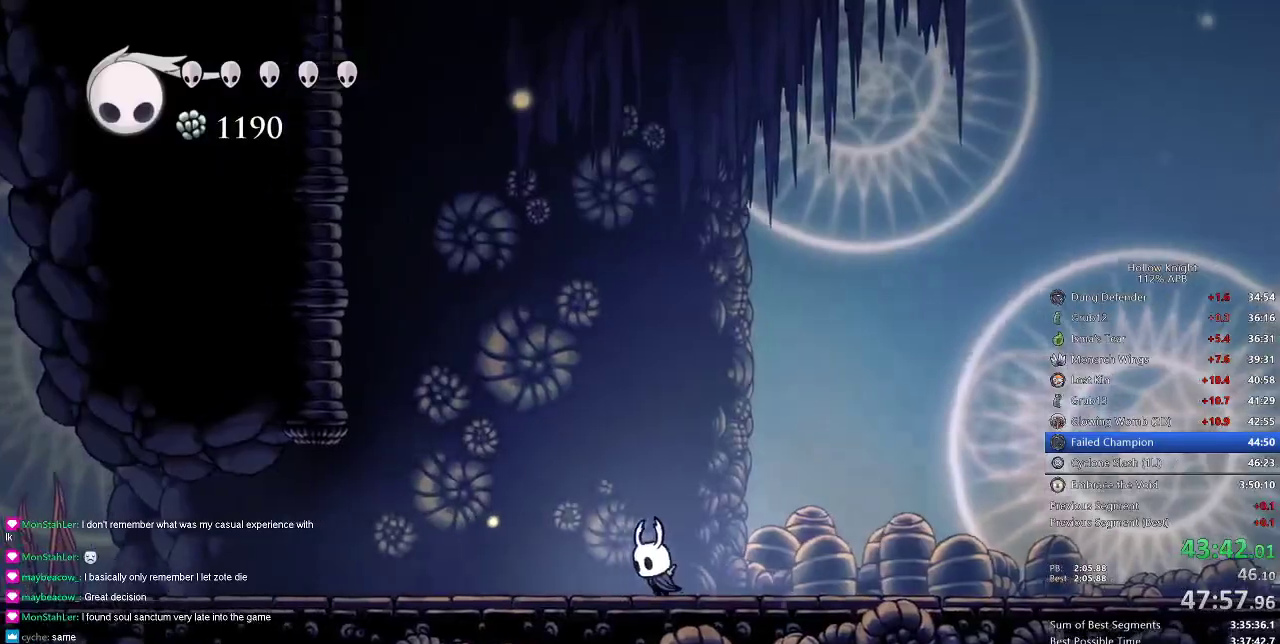
{"keys": ["jump"], "events": [[351, "jump", "down"], [484, "left", "up"]]}
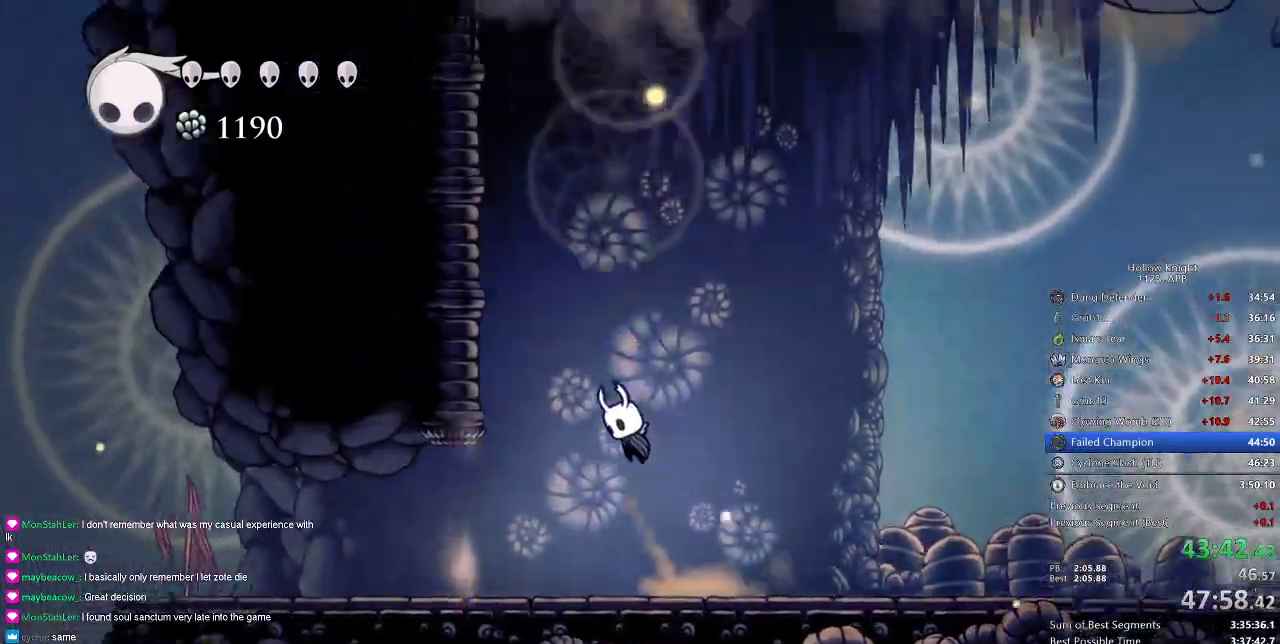
{"keys": ["jump", "right"], "events": [[50, "right", "down"], [83, "jump", "up"], [117, "jump", "down"]]}
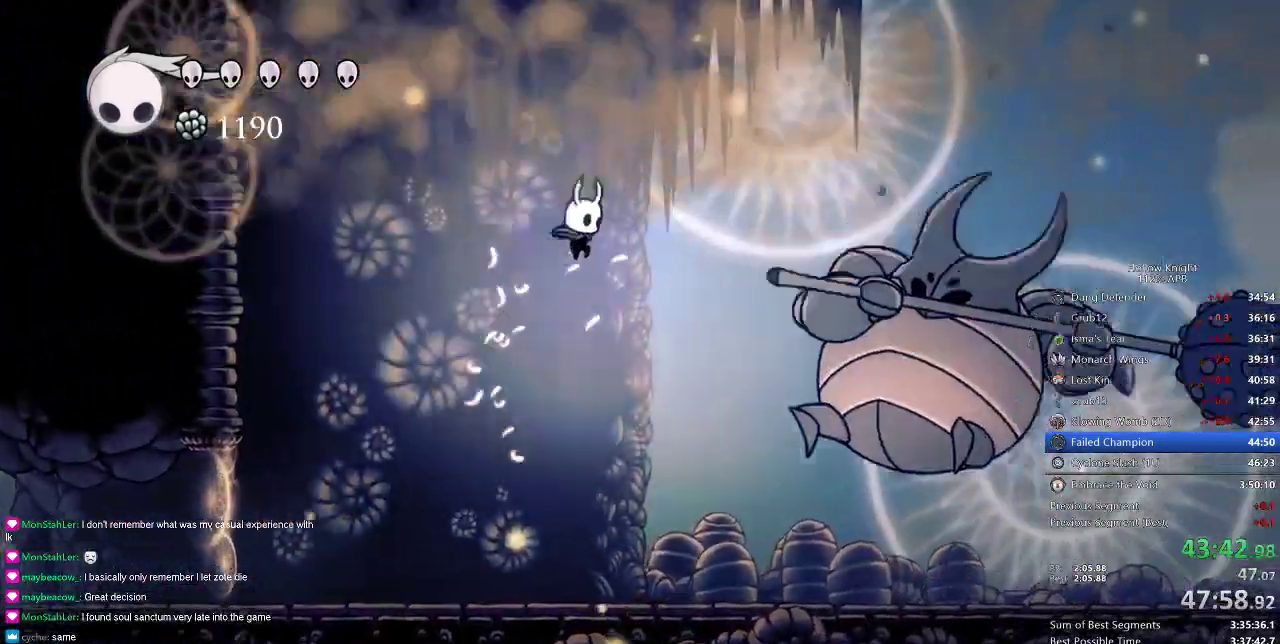
{"keys": ["down", "right"], "events": [[51, "dash", "down"], [101, "jump", "up"], [201, "dash", "up"], [301, "down", "down"]]}
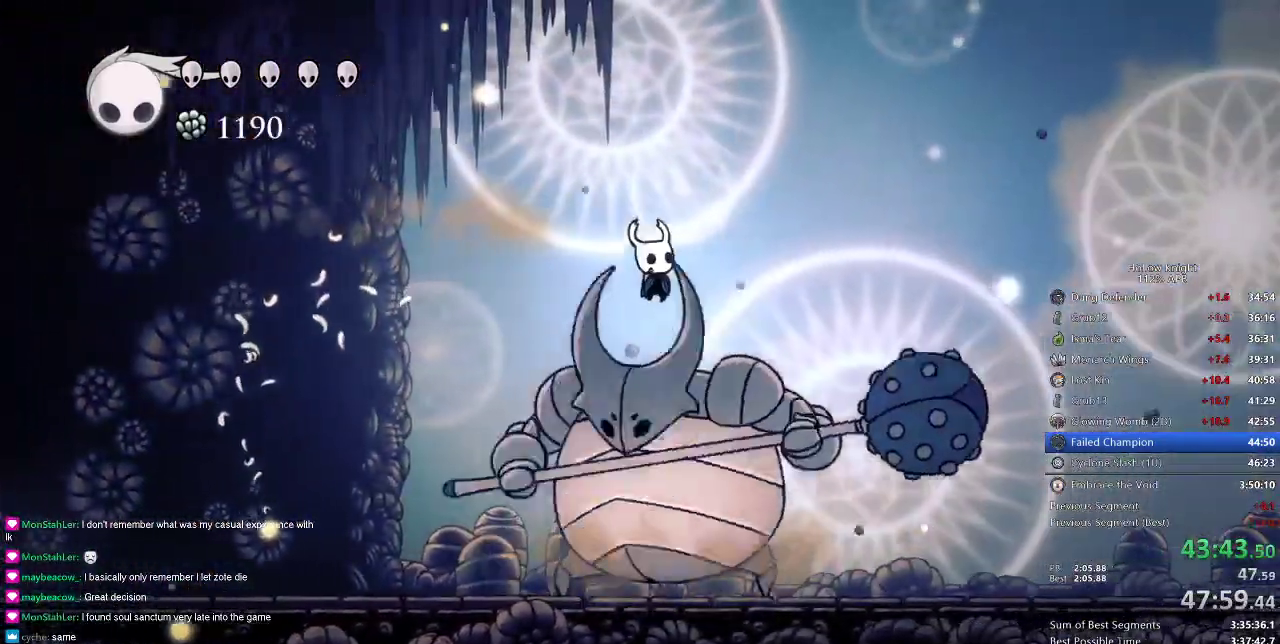
{"keys": ["down"], "events": [[33, "nail", "down"], [133, "nail", "up"], [167, "right", "up"], [167, "spell", "down"], [217, "spell", "up"], [300, "spell", "down"], [400, "spell", "up"]]}
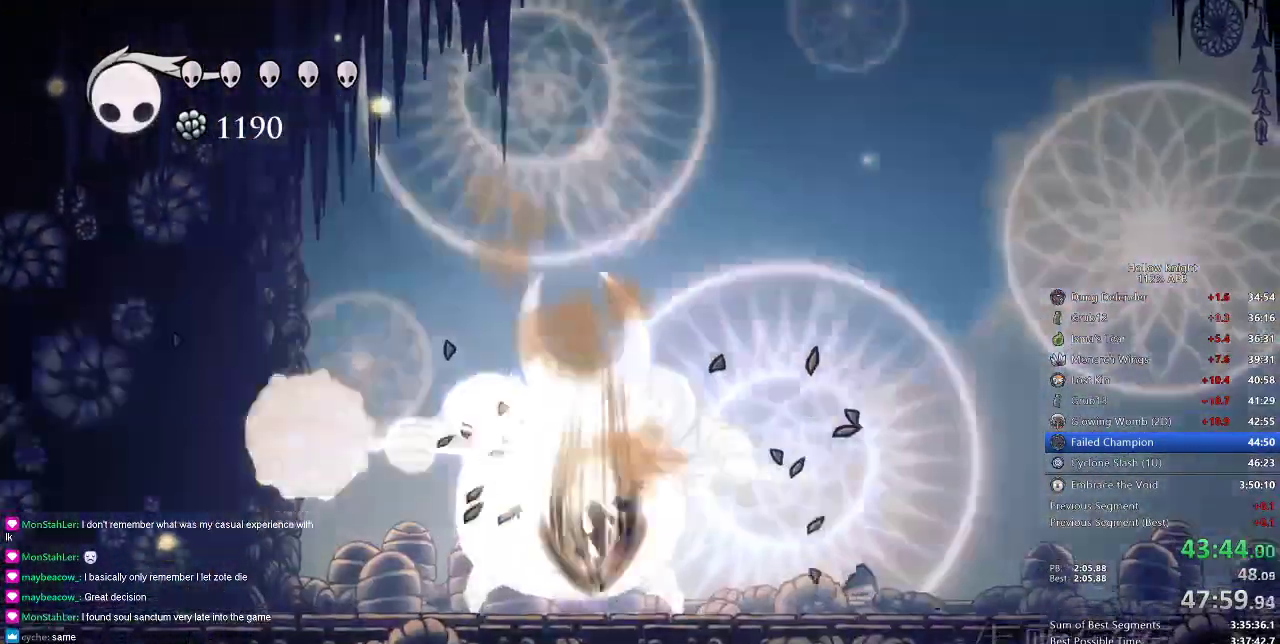
{"keys": [], "events": [[84, "down", "up"]]}
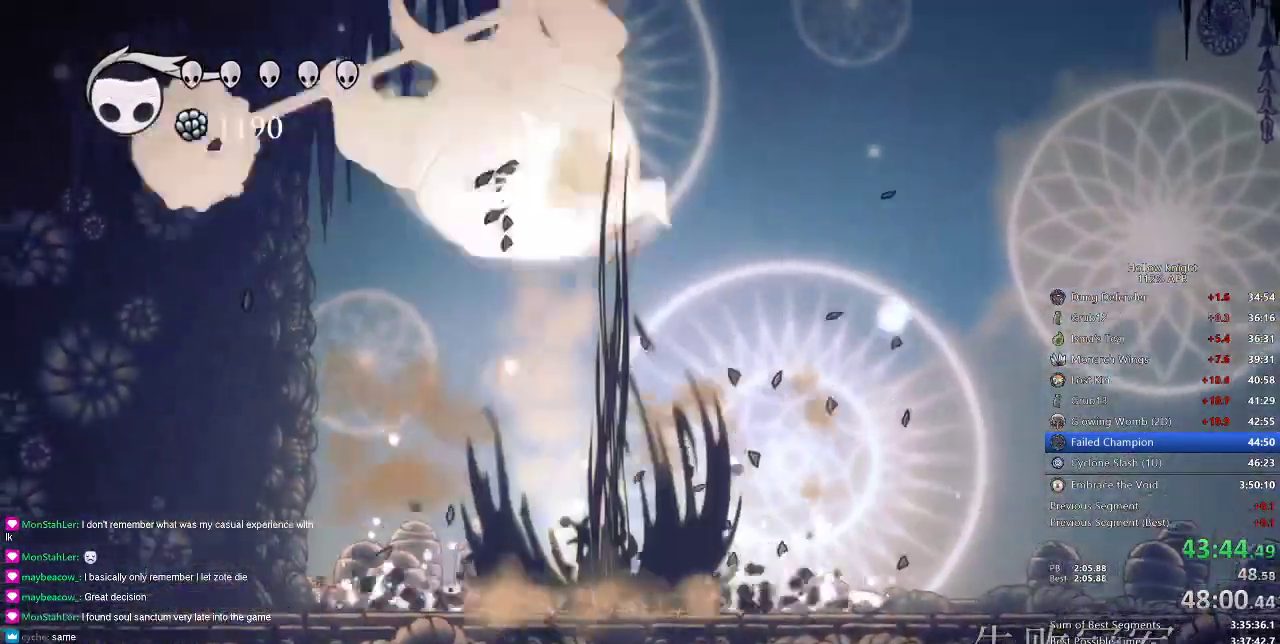
{"keys": [], "events": []}
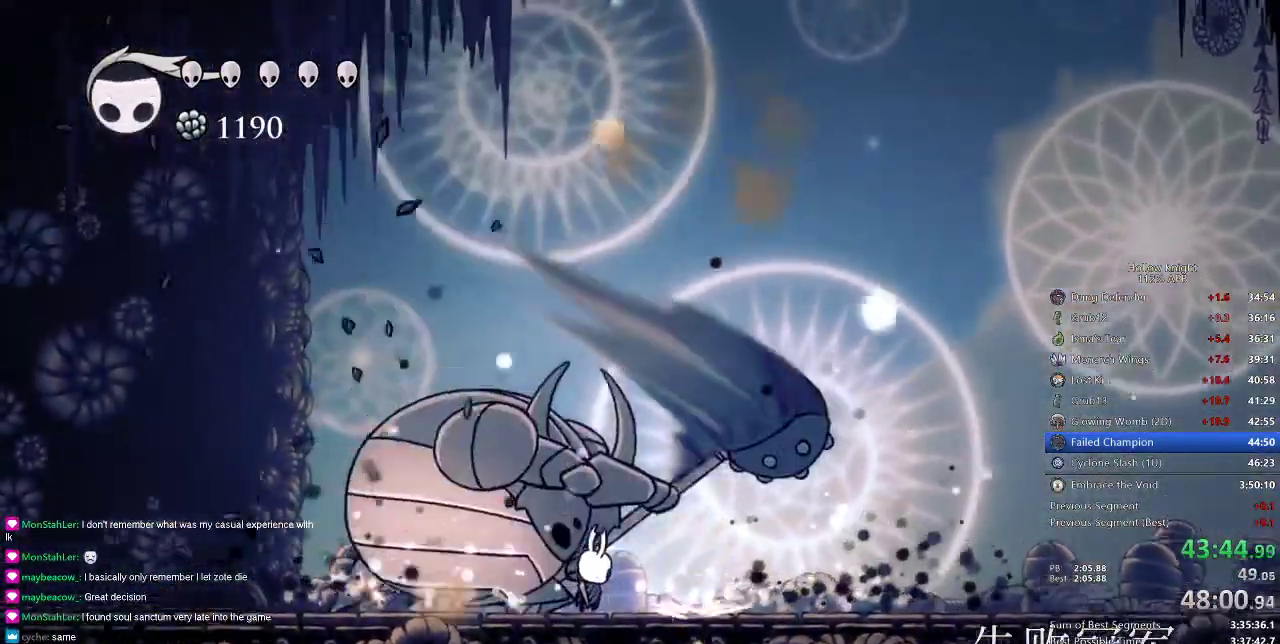
{"keys": [], "events": [[17, "nail", "down"], [117, "nail", "up"], [434, "left", "down"], [468, "left", "up"], [468, "nail", "down"], [501, "nail", "up"]]}
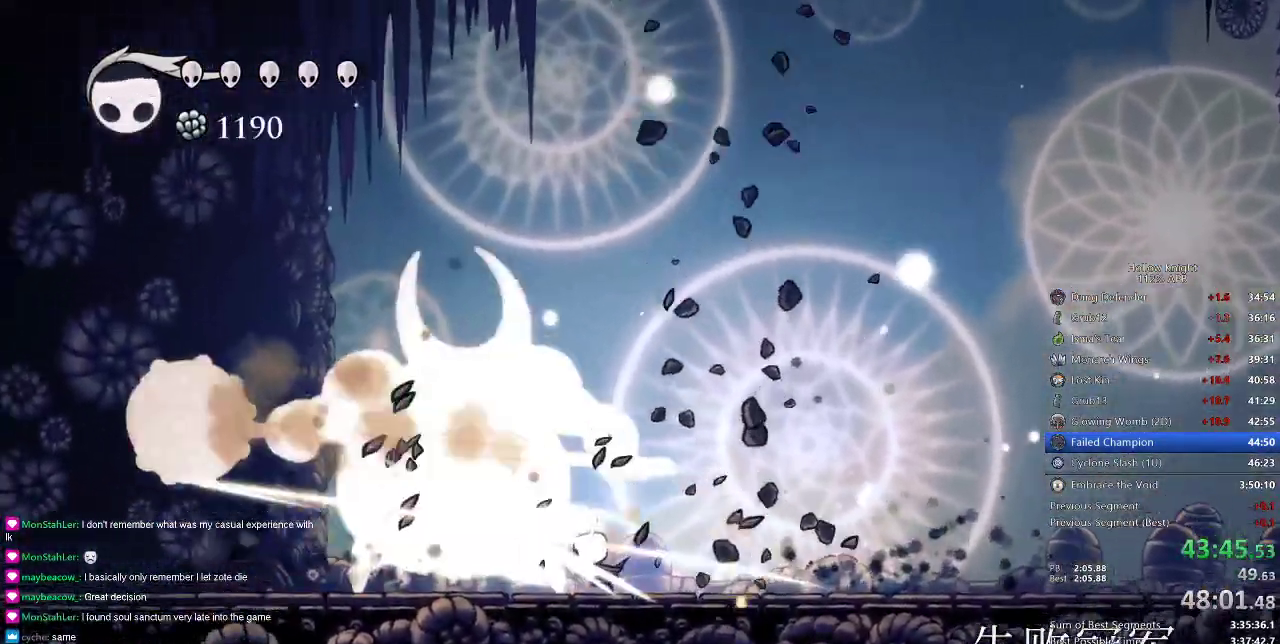
{"keys": [], "events": [[400, "nail", "down"], [500, "nail", "up"]]}
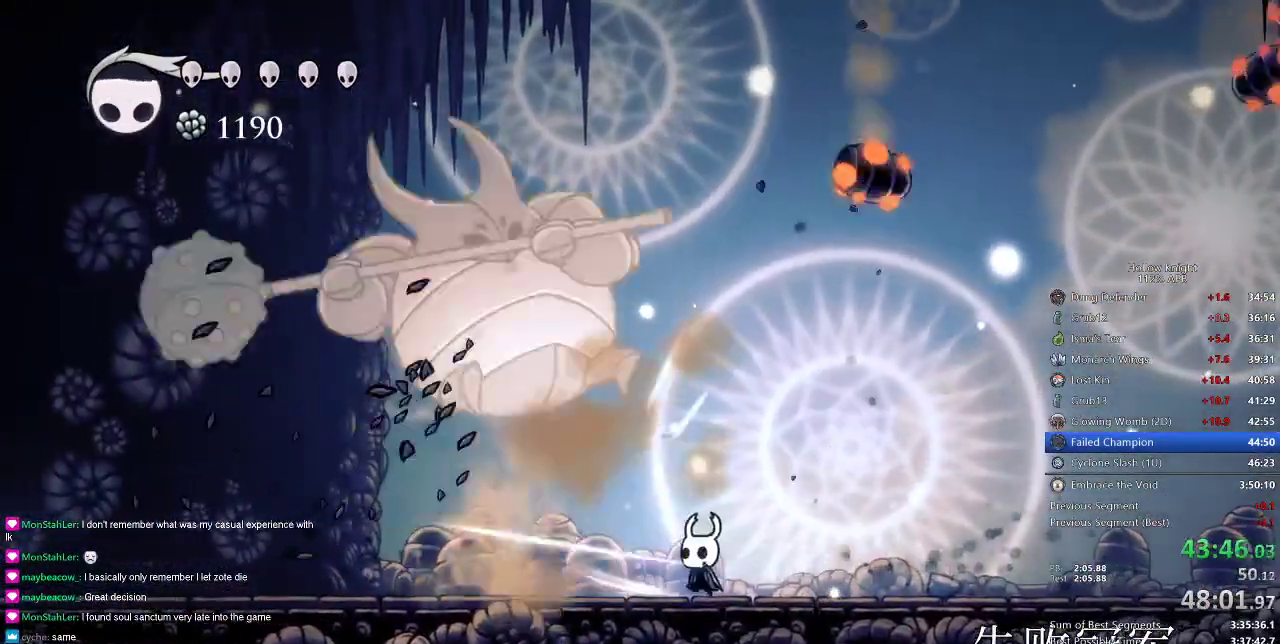
{"keys": ["jump", "right"], "events": [[134, "right", "down"], [301, "right", "up"], [401, "right", "down"], [484, "jump", "down"]]}
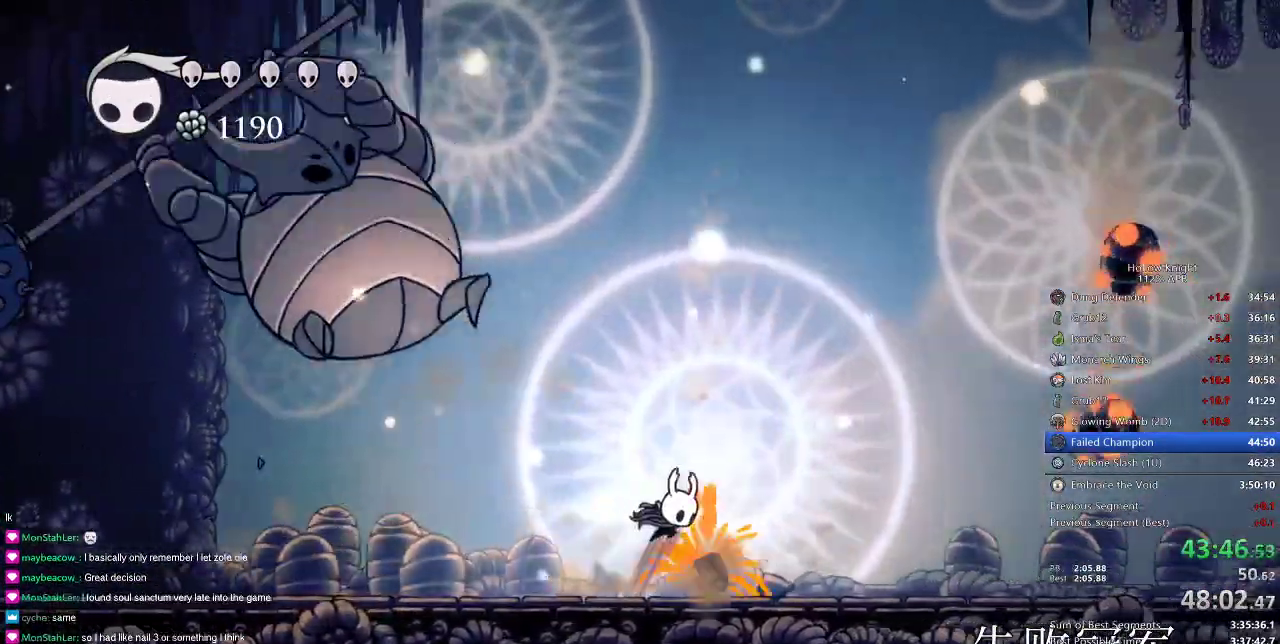
{"keys": ["left"], "events": [[33, "dash", "down"], [67, "jump", "up"], [167, "dash", "up"], [300, "left", "down"], [350, "right", "up"]]}
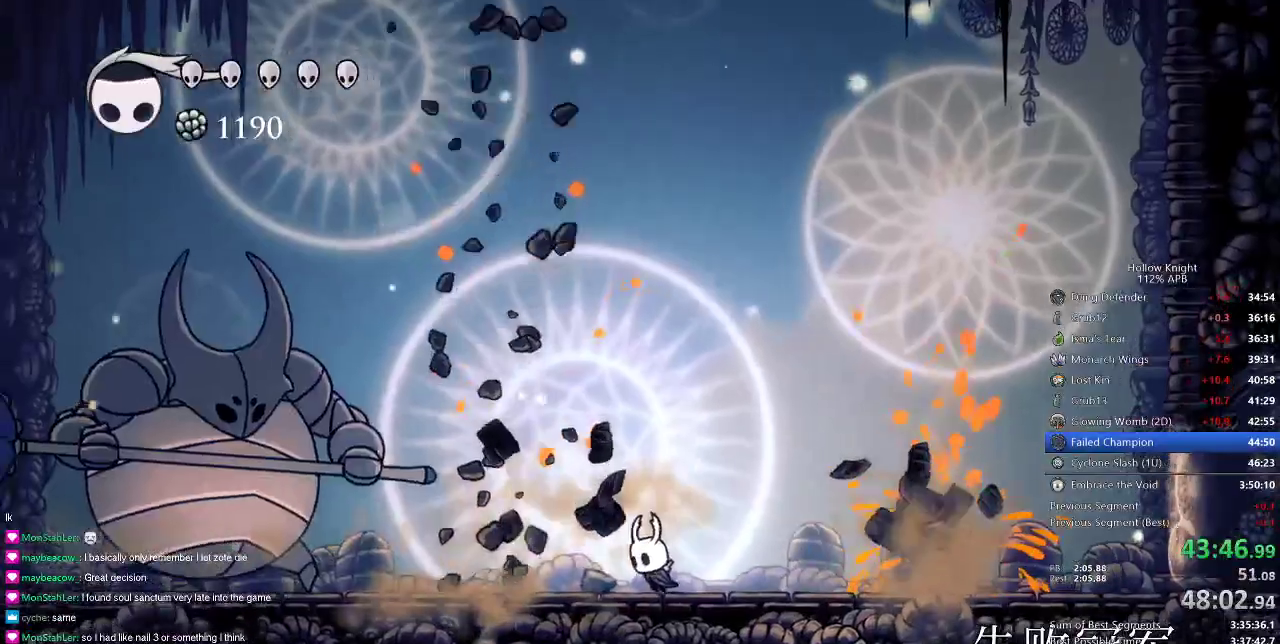
{"keys": ["left"], "events": []}
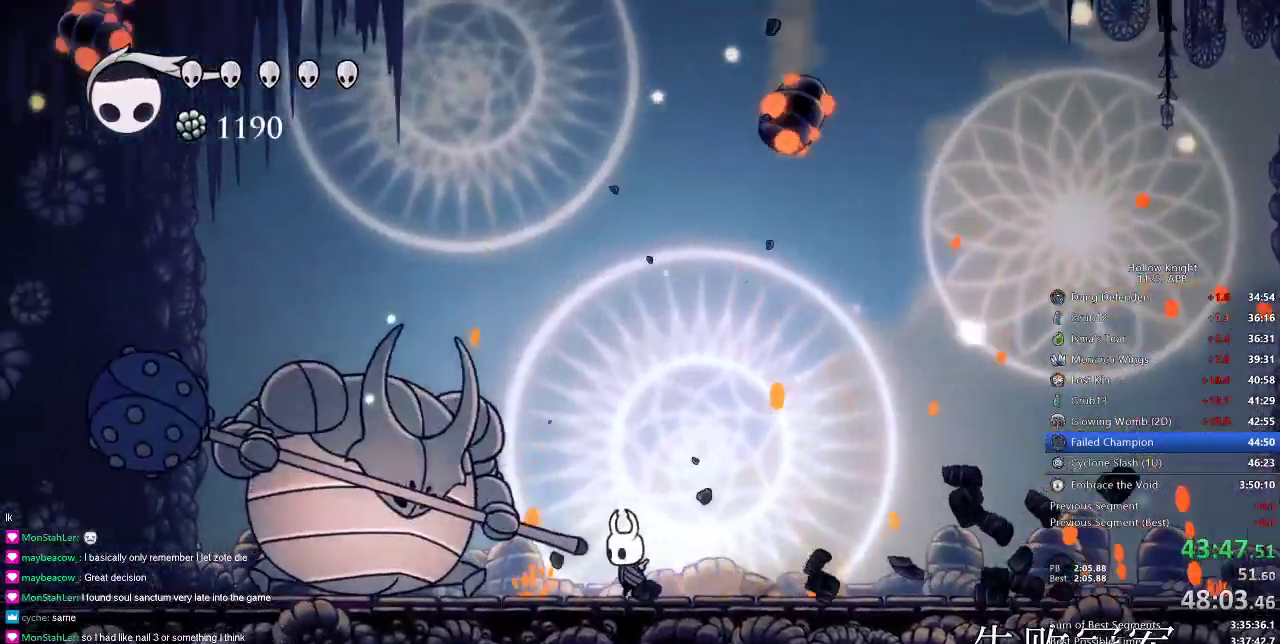
{"keys": ["left"], "events": [[83, "nail", "down"], [150, "left", "up"], [200, "nail", "up"], [367, "dash", "down"], [367, "left", "down"], [484, "dash", "up"]]}
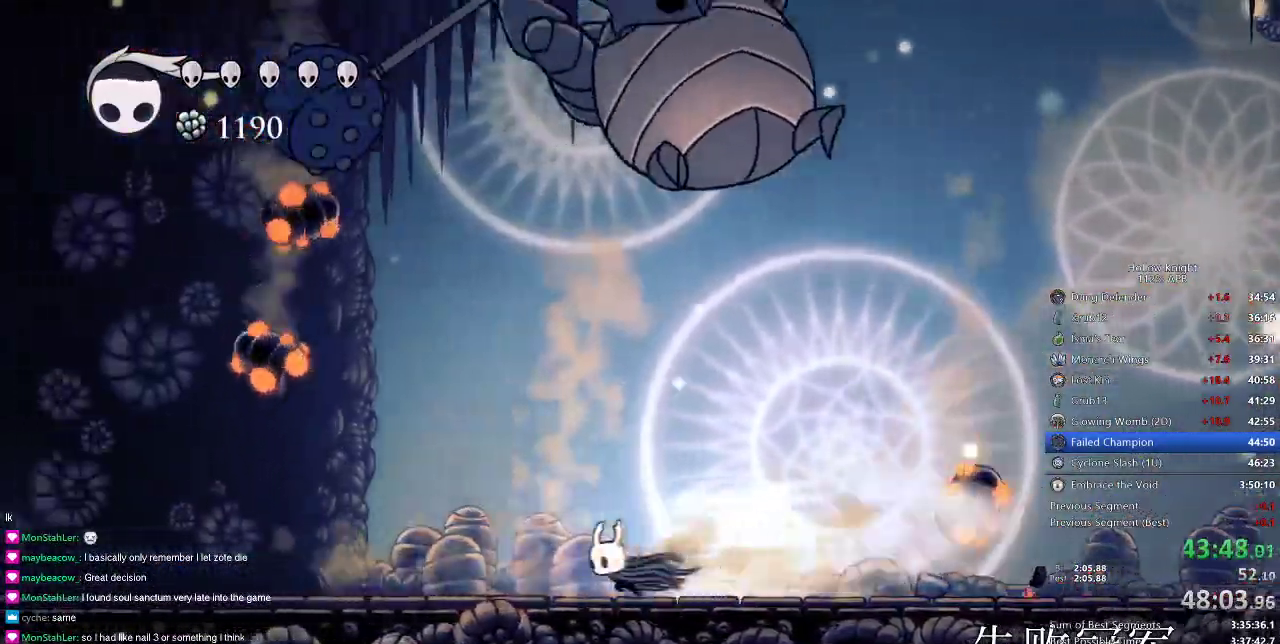
{"keys": ["nail", "right"], "events": [[84, "left", "up"], [117, "right", "down"], [501, "nail", "down"]]}
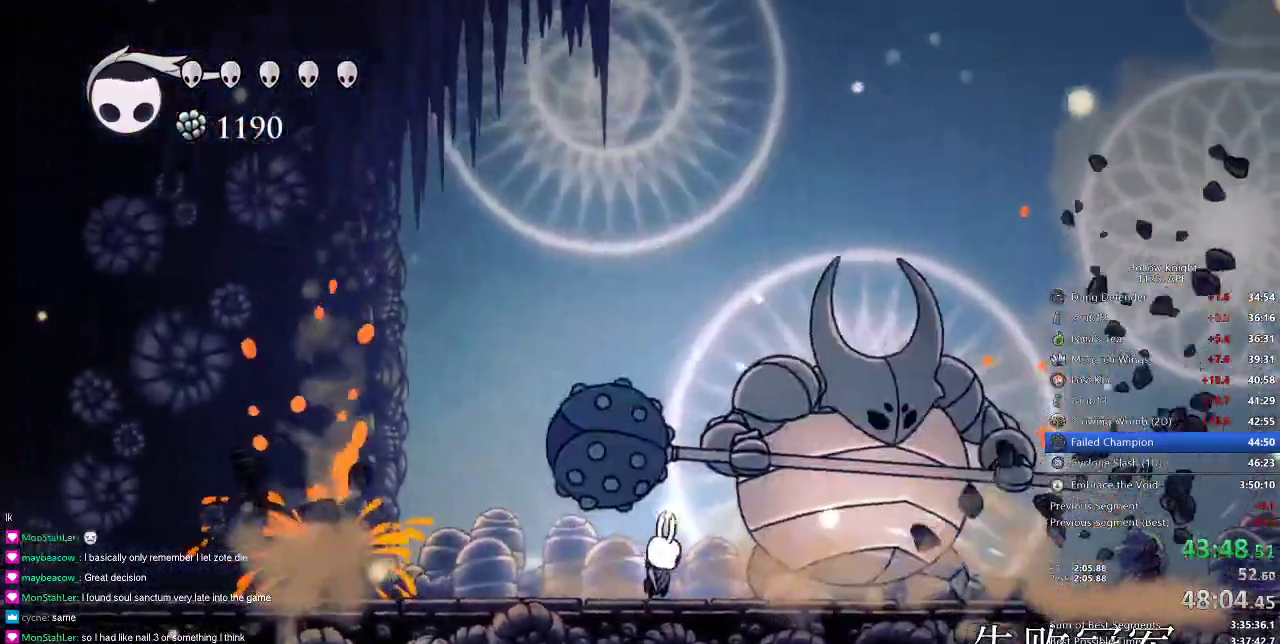
{"keys": ["nail"], "events": [[150, "nail", "up"], [150, "right", "up"], [284, "right", "down"], [417, "nail", "down"], [417, "right", "up"]]}
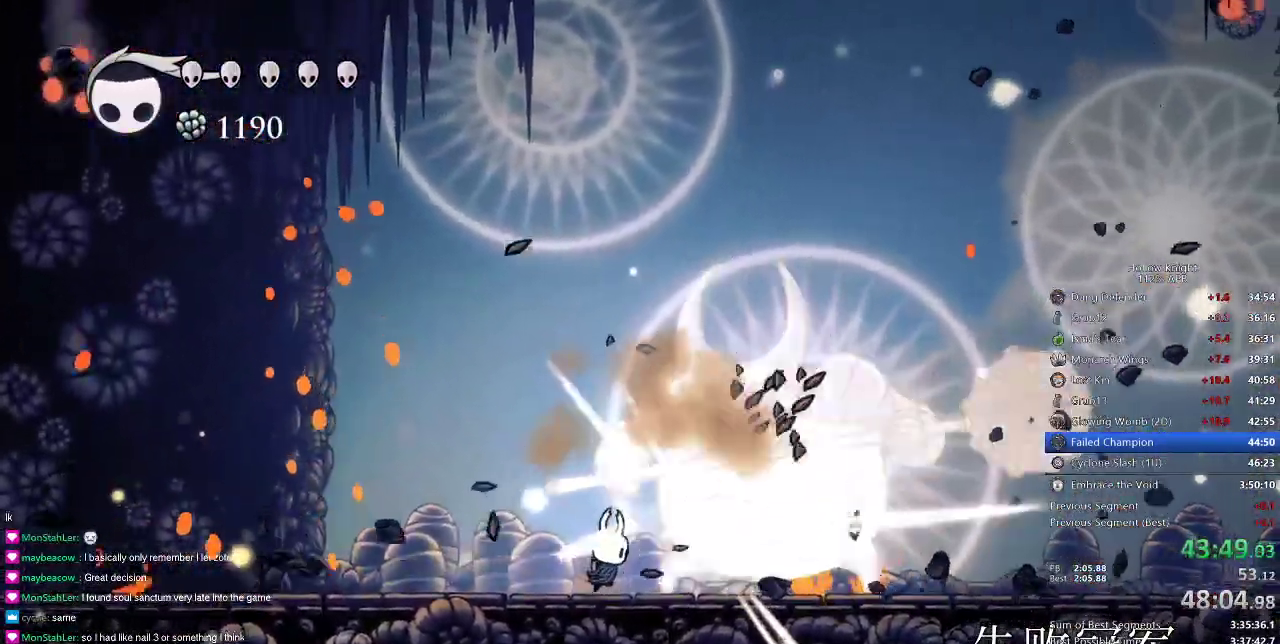
{"keys": ["dash", "right"], "events": [[17, "nail", "up"], [434, "right", "down"], [484, "dash", "down"]]}
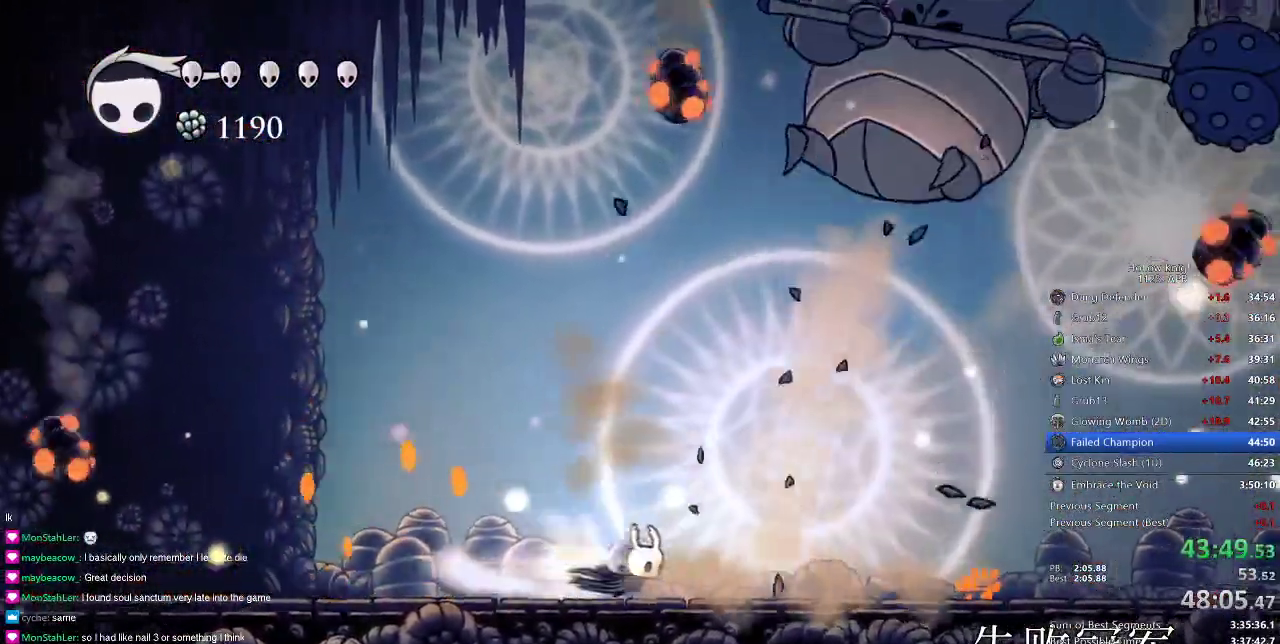
{"keys": [], "events": [[67, "dash", "up"], [484, "right", "up"]]}
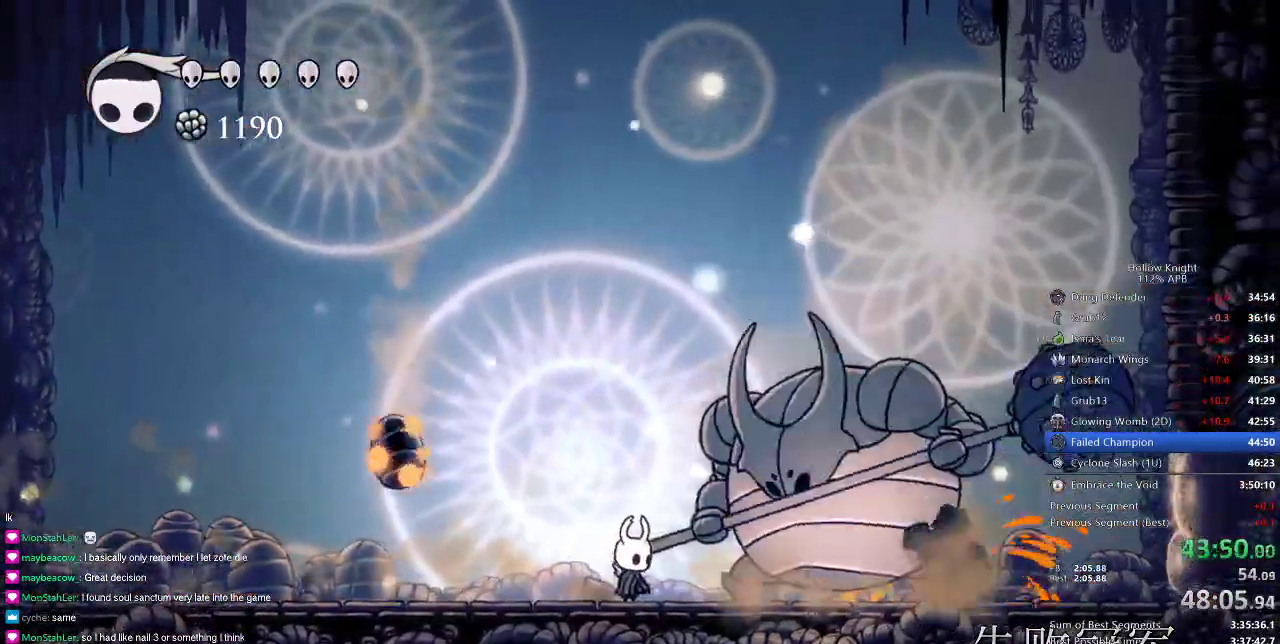
{"keys": ["down", "spell"], "events": [[84, "jump", "down"], [167, "right", "down"], [267, "down", "down"], [267, "jump", "up"], [267, "nail", "down"], [317, "right", "up"], [334, "nail", "up"], [334, "spell", "down"], [451, "spell", "up"], [501, "spell", "down"]]}
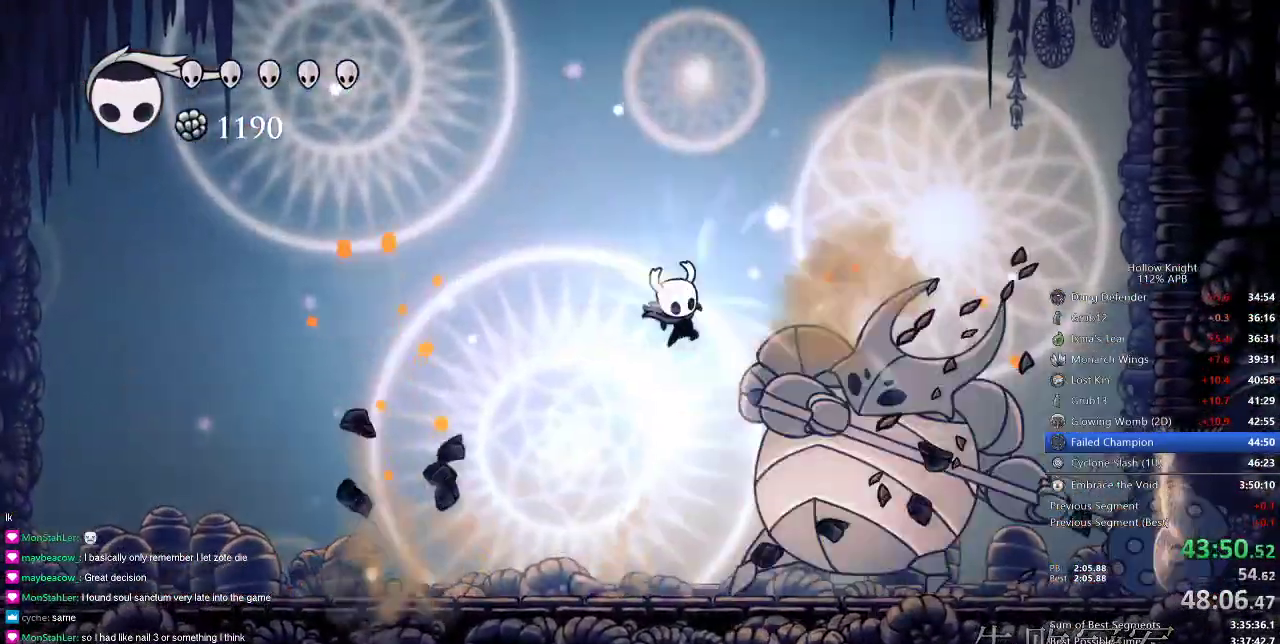
{"keys": [], "events": [[50, "spell", "up"], [83, "spell", "down"], [183, "spell", "up"], [284, "down", "up"], [284, "right", "down"], [417, "right", "up"]]}
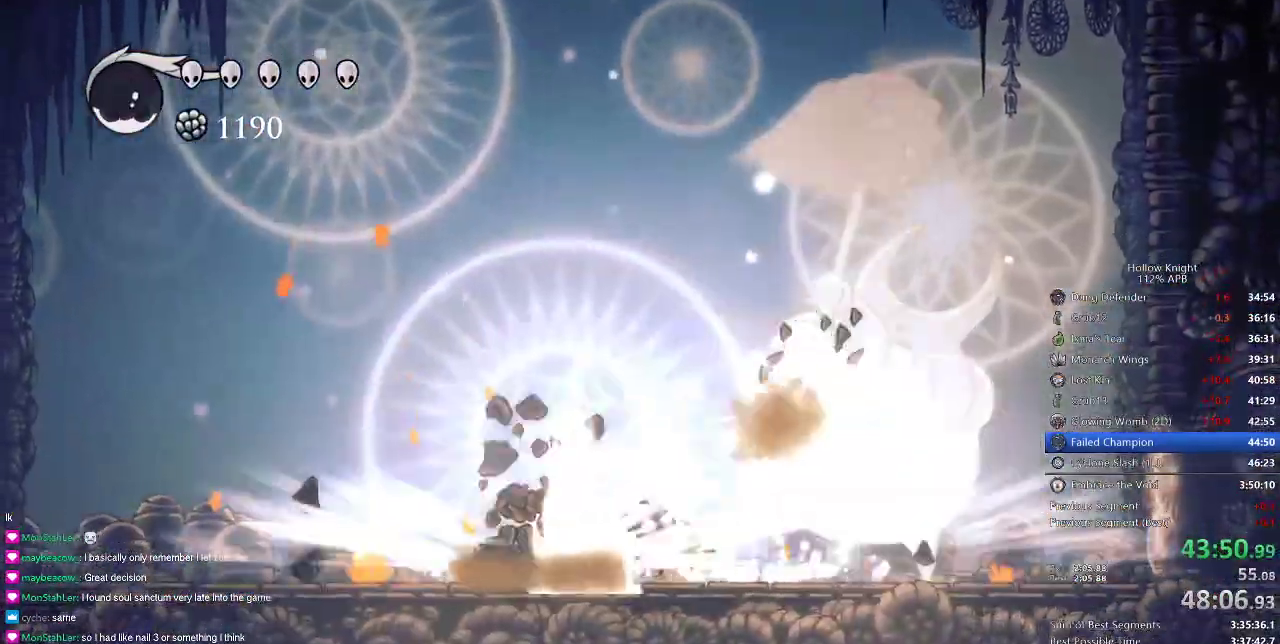
{"keys": [], "events": []}
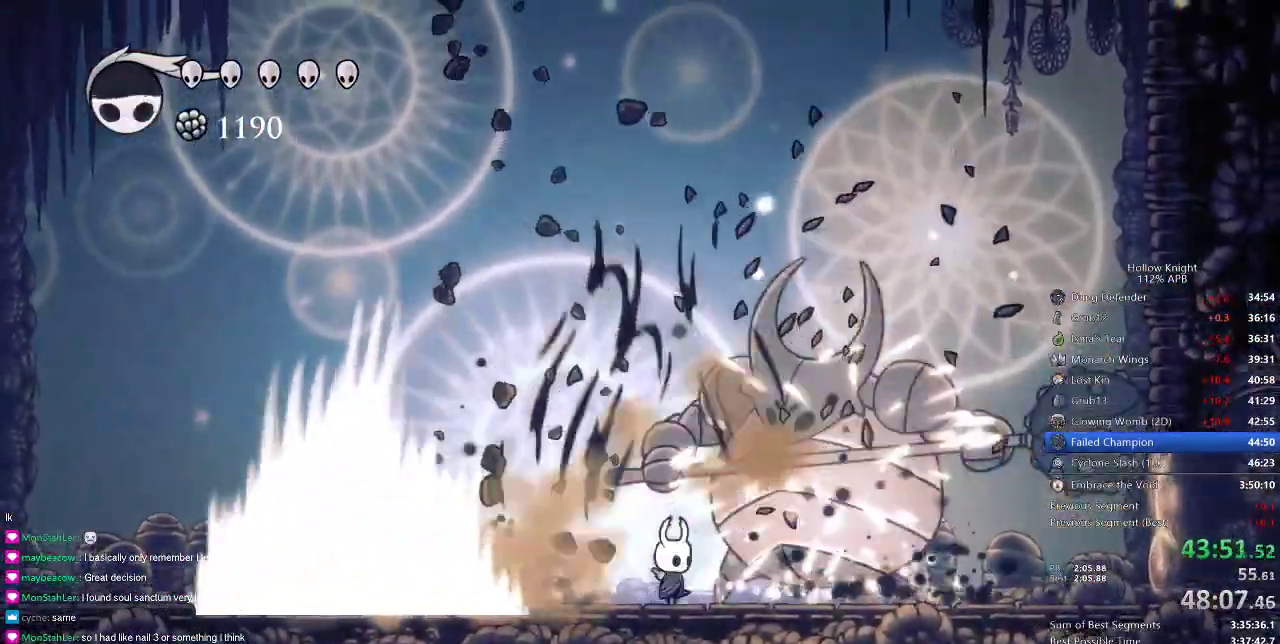
{"keys": [], "events": [[133, "down", "down"], [200, "spell", "down"], [317, "spell", "up"], [450, "down", "up"]]}
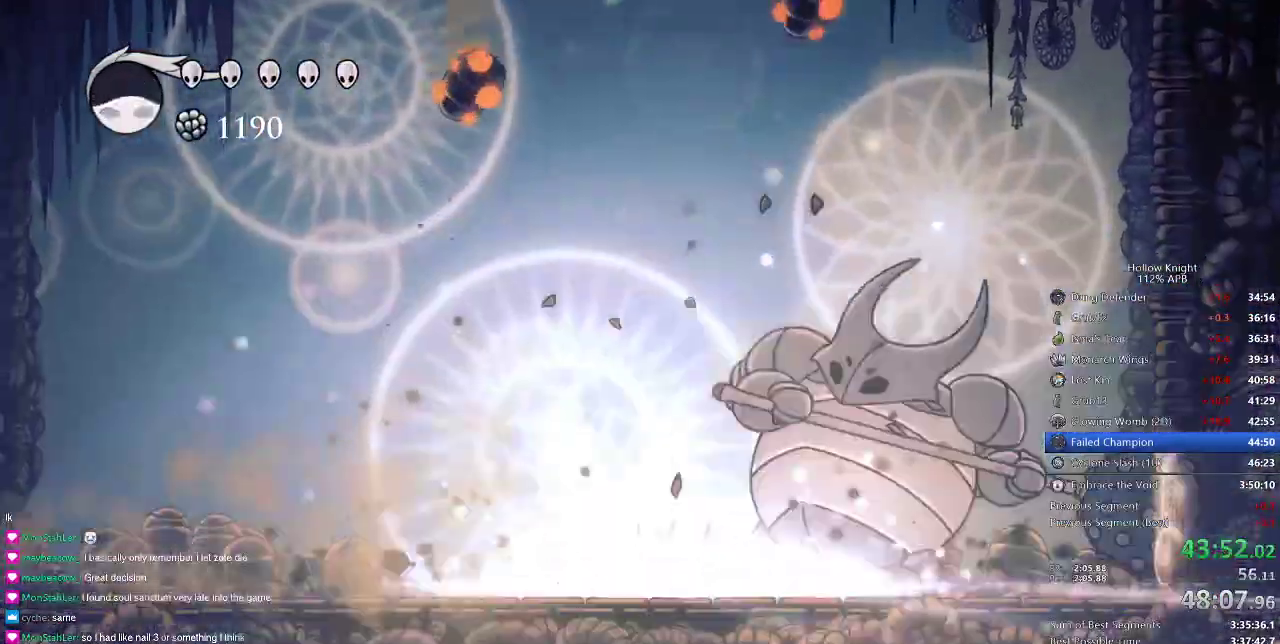
{"keys": [], "events": []}
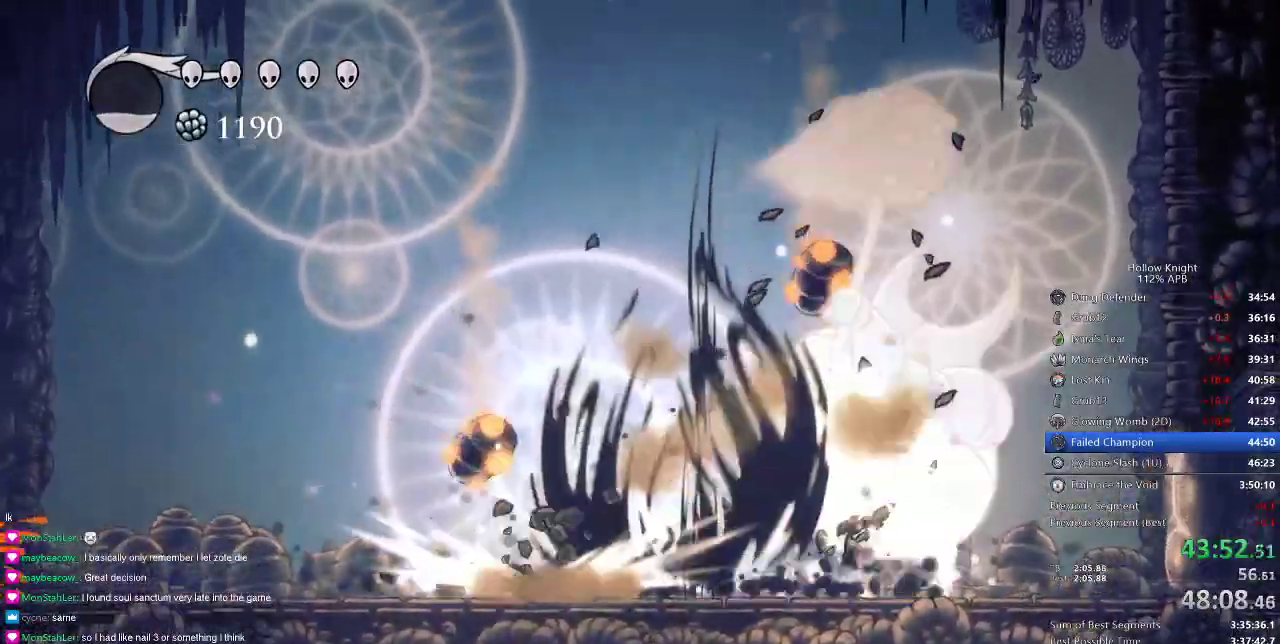
{"keys": [], "events": [[267, "nail", "down"], [384, "nail", "up"]]}
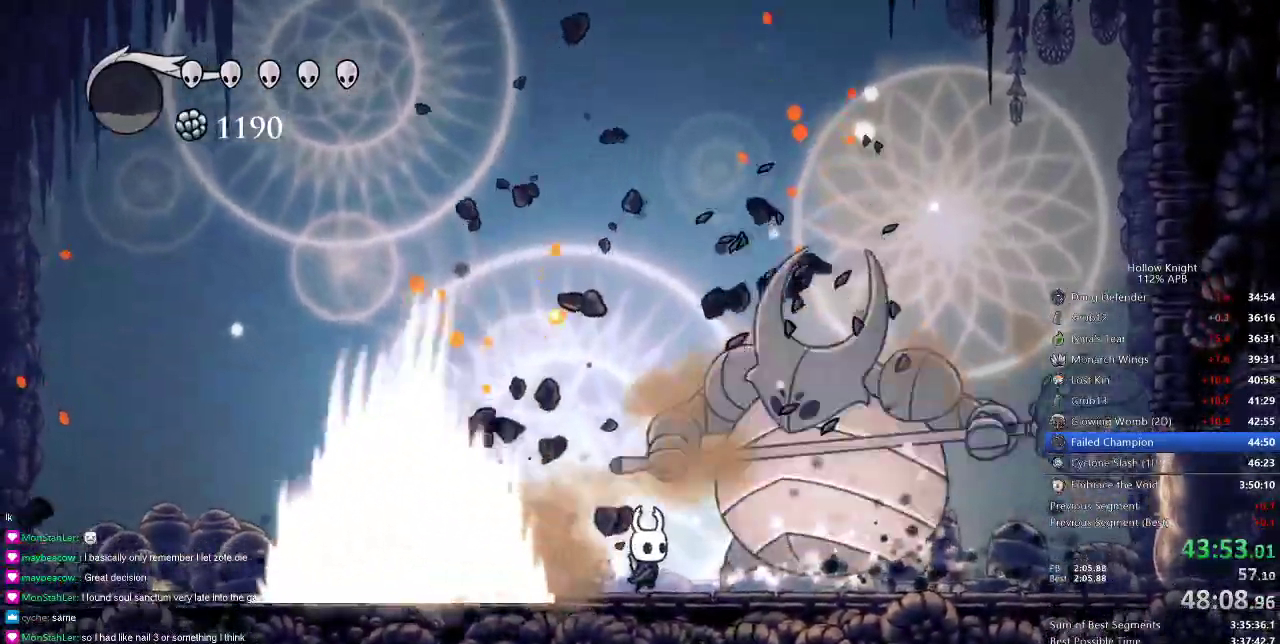
{"keys": ["dash", "left"], "events": [[84, "right", "down"], [167, "nail", "down"], [167, "right", "up"], [267, "nail", "up"], [468, "left", "down"], [501, "dash", "down"]]}